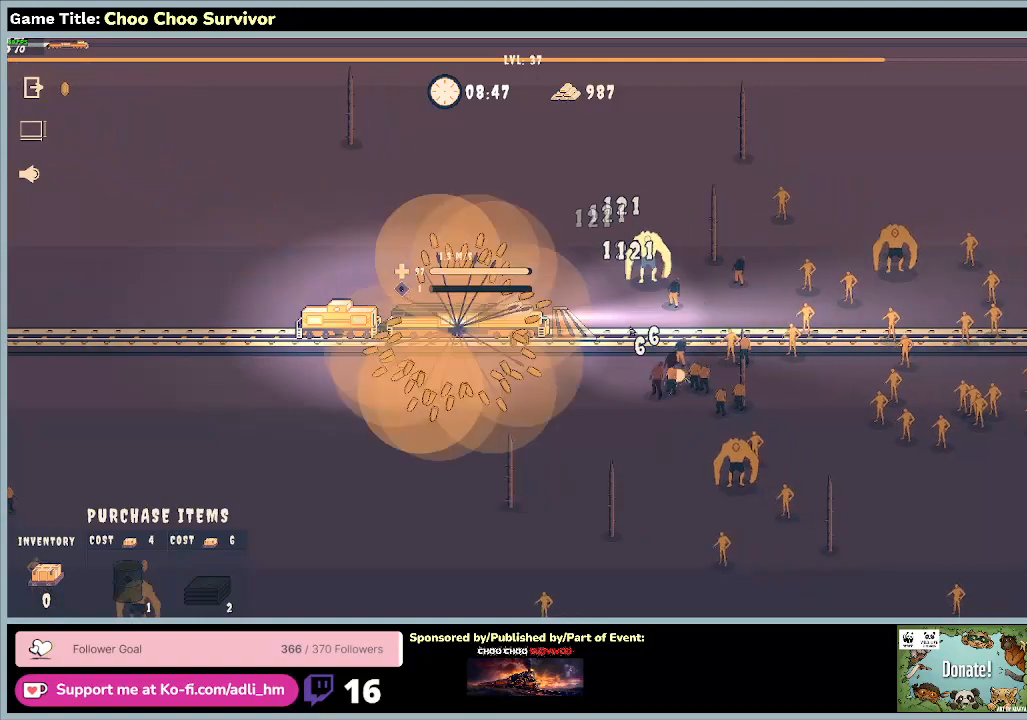
Gameplay with keyboard and mouse; each line is a JSON object with the keys and mouse buttons held at the frame after it. "events" lists presses ("down") and releases ("up") of "0", "1", "2", "3", "4", "5", "6", "7", "8", "9", "a", "alt", "b", "c", "caps_lock", "ctrl", "d", "down", "e", "escape", "f", "f1", "f2", "f3", "f4", "f5", "f6", "f7", "f8", "g", "h", "i", "j", "k", "l", "left", "m", "n", "o", "p", "q", "r", "return", "right", "s", "shift", "space", "t", "tab", "tilde", "u", "up", "v", "w", "x", "y", "z", "mouse_left", "mouse_wheel" and "mouse_right" between this image and that frame as [ms after this image, input, new state], when the widget could be followed in between. "mouse_left", "mouse_wheel", "mouse_right" = the "left", "wheel", "right" buttons of the "mouse" list. No other keys are recorded. "wheel" means that the mouse wheel is clicked or scrolled. Not read: mouse_move.
{"keys": [], "mouse": [], "events": [[333, "shift", "up"]]}
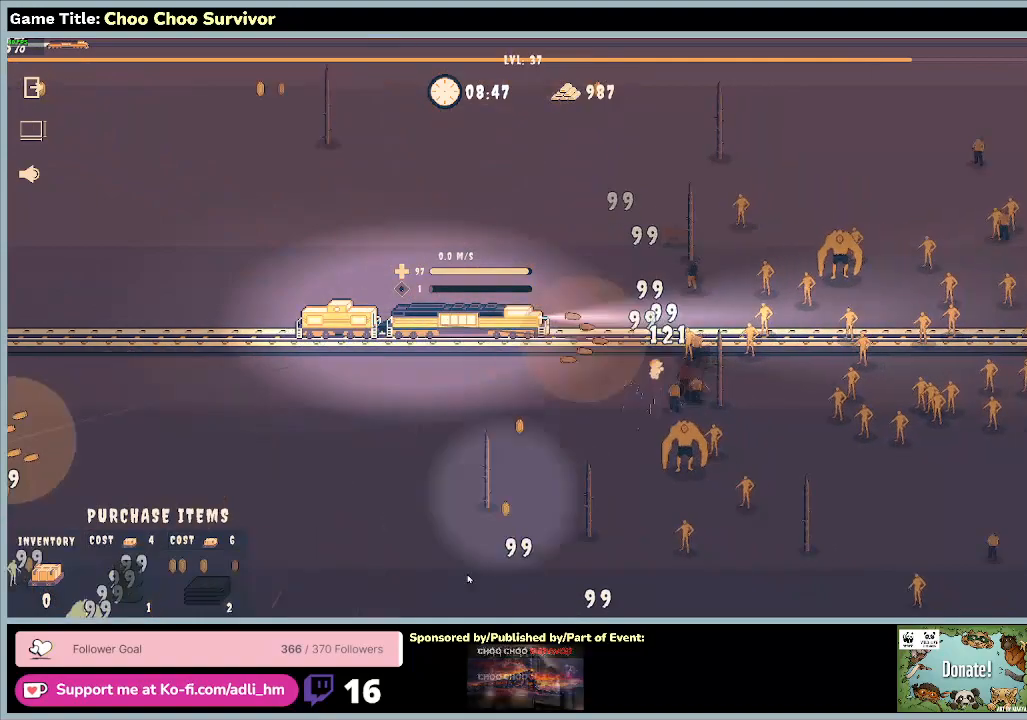
{"keys": [], "mouse": [], "events": []}
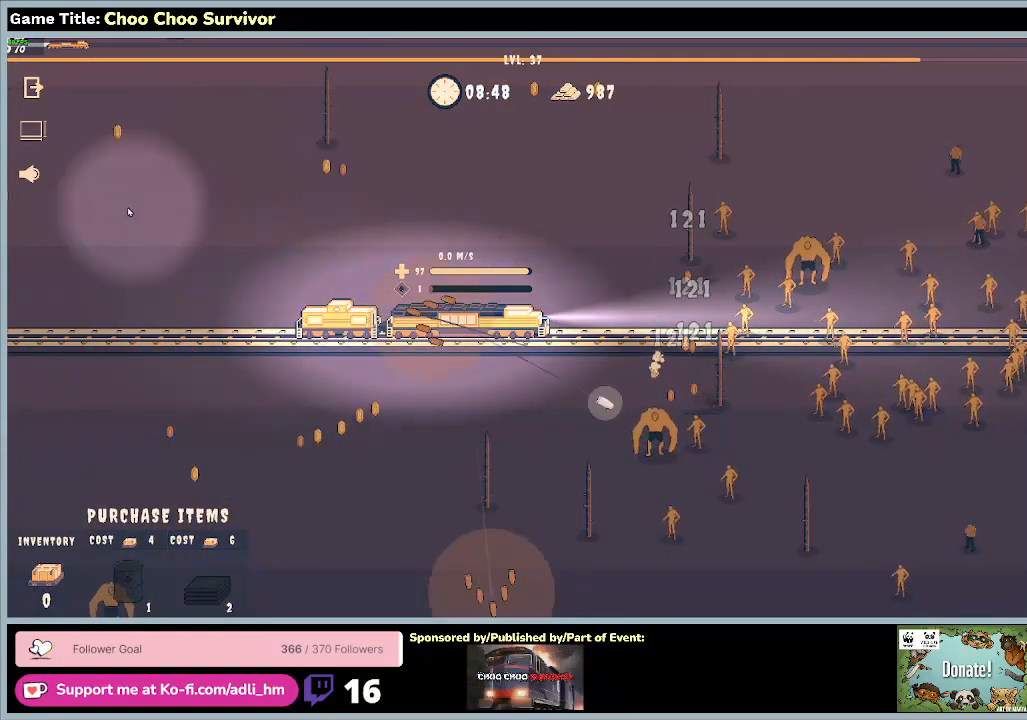
{"keys": [], "mouse": [], "events": []}
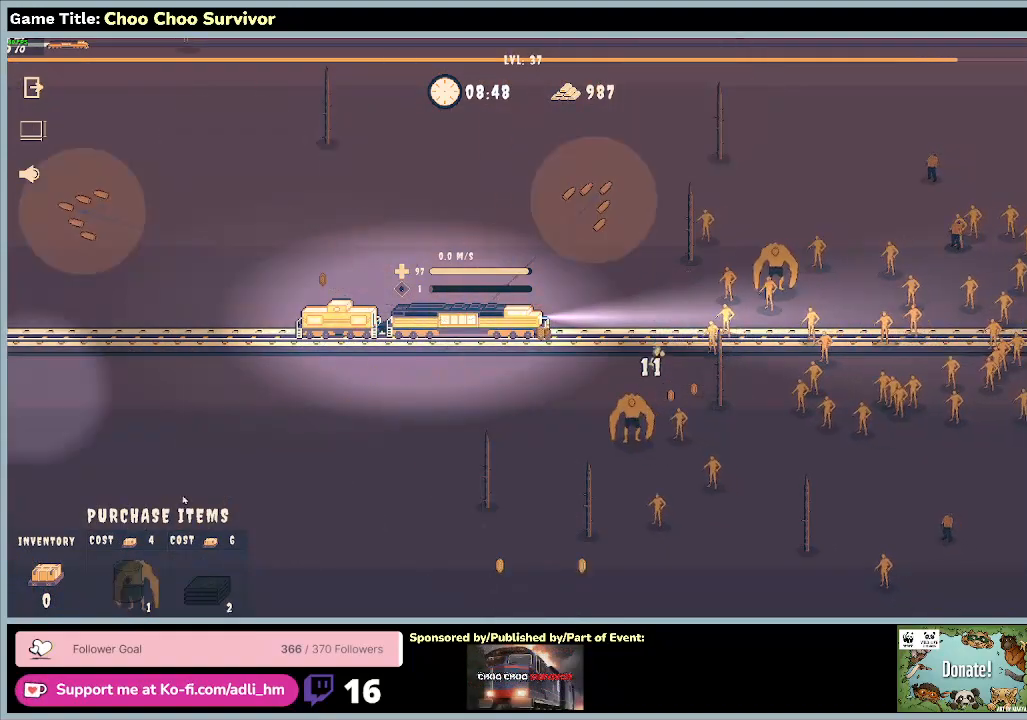
{"keys": [], "mouse": [], "events": []}
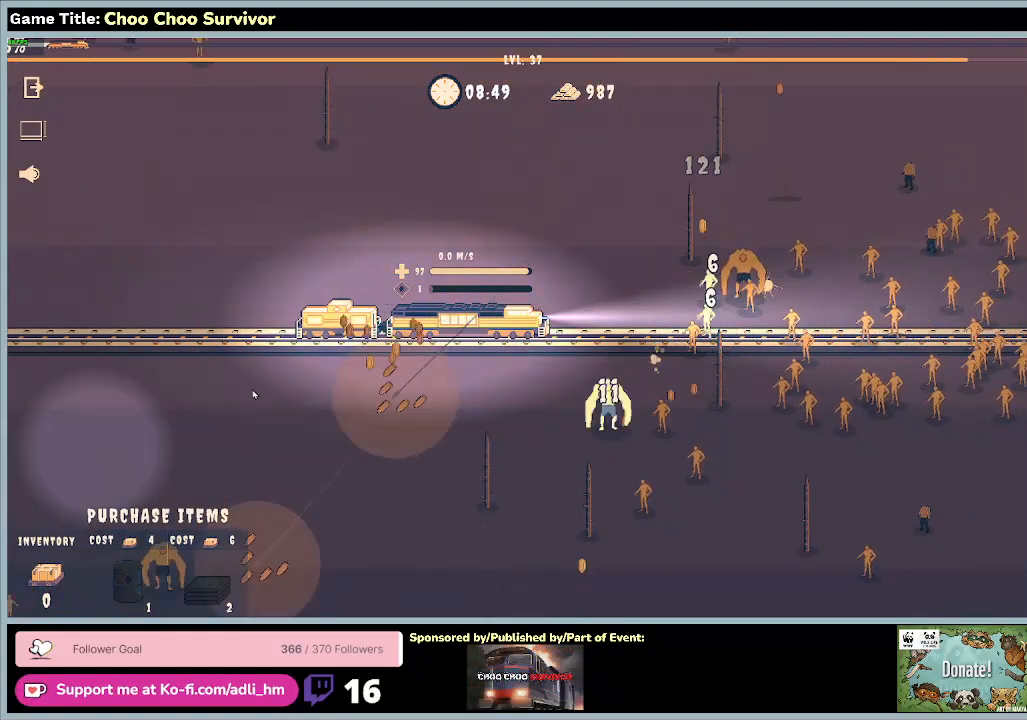
{"keys": [], "mouse": [], "events": []}
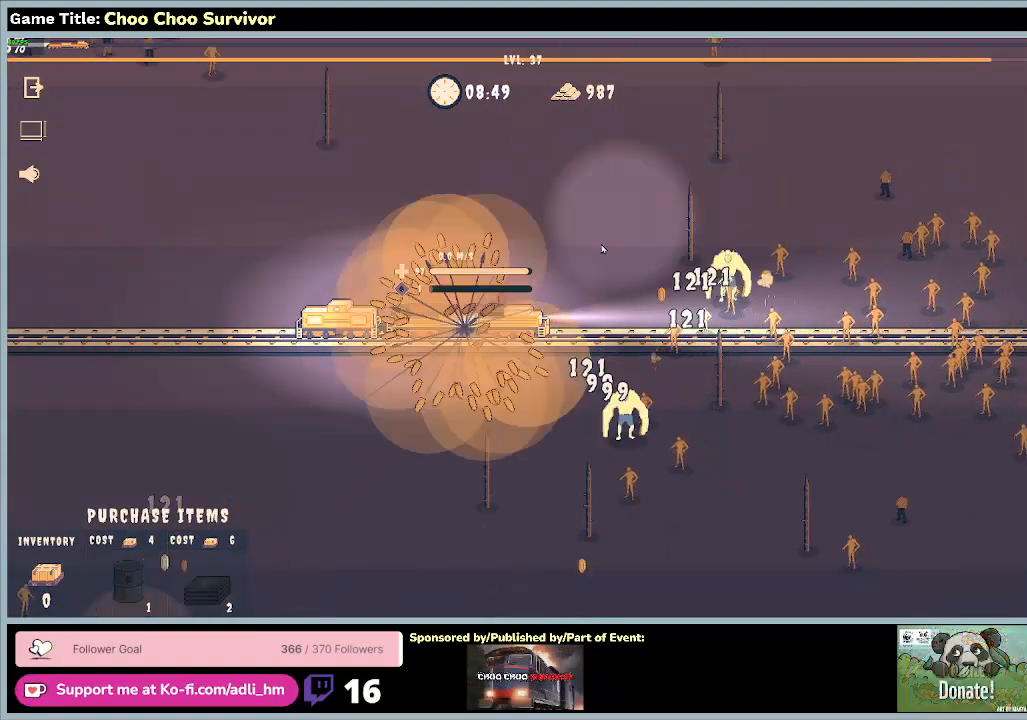
{"keys": [], "mouse": [], "events": []}
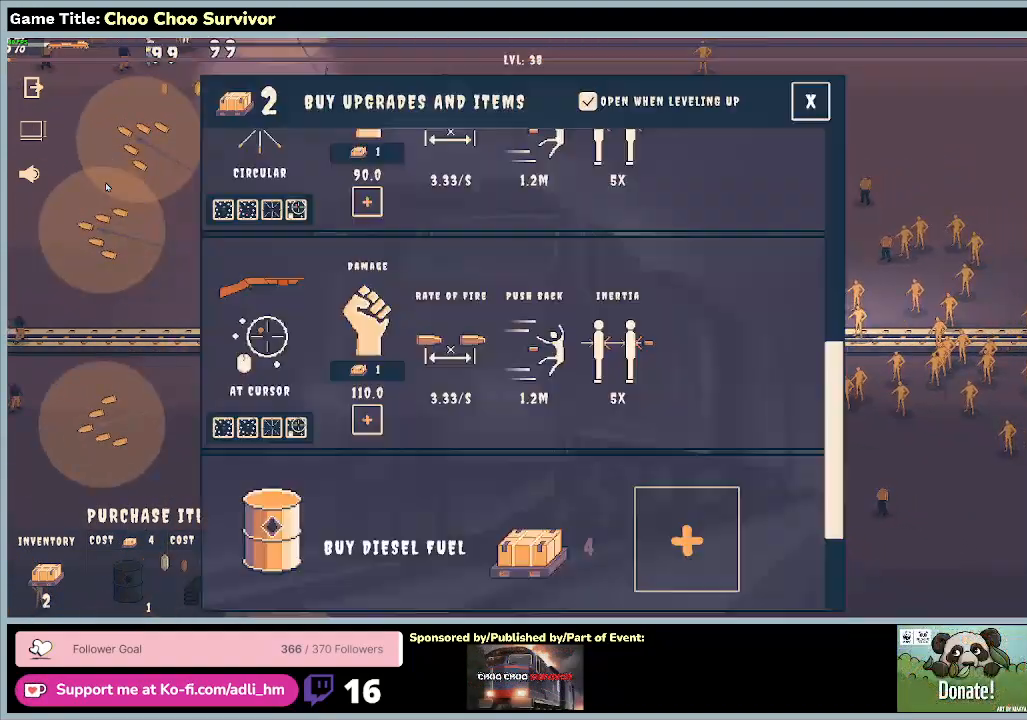
{"keys": [], "mouse": [], "events": []}
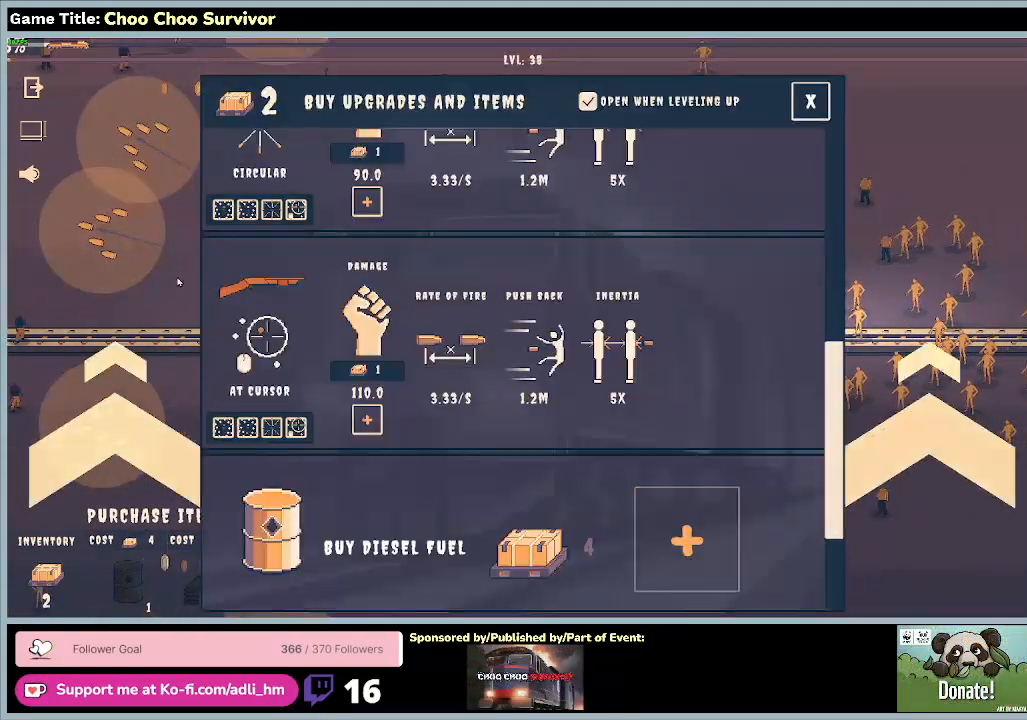
{"keys": [], "mouse": [], "events": []}
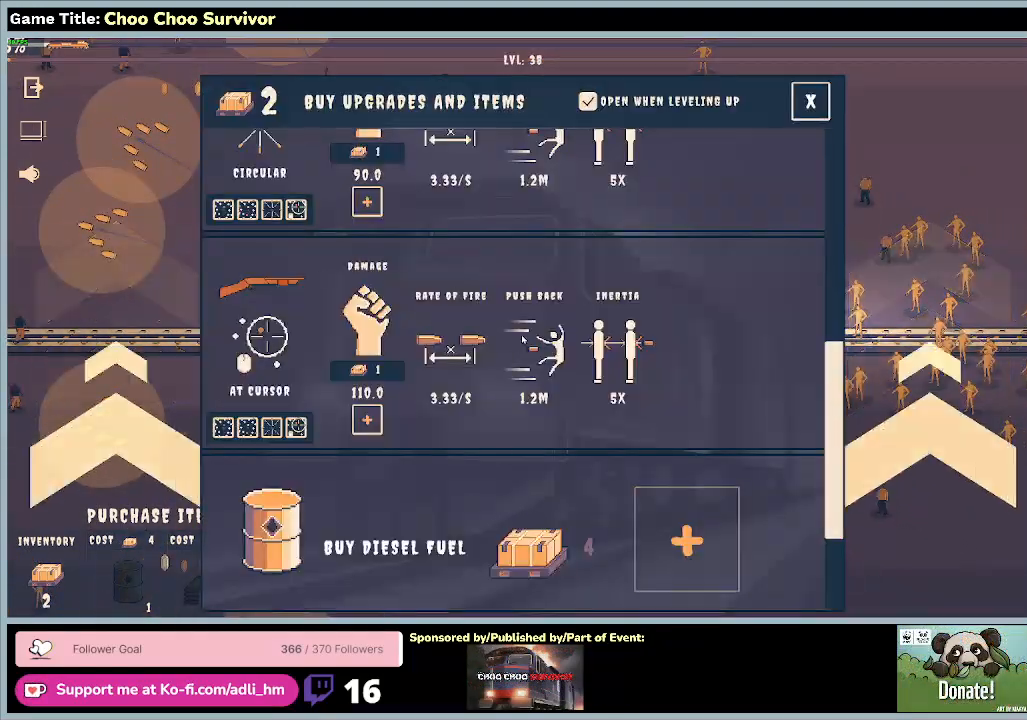
{"keys": [], "mouse": [], "events": []}
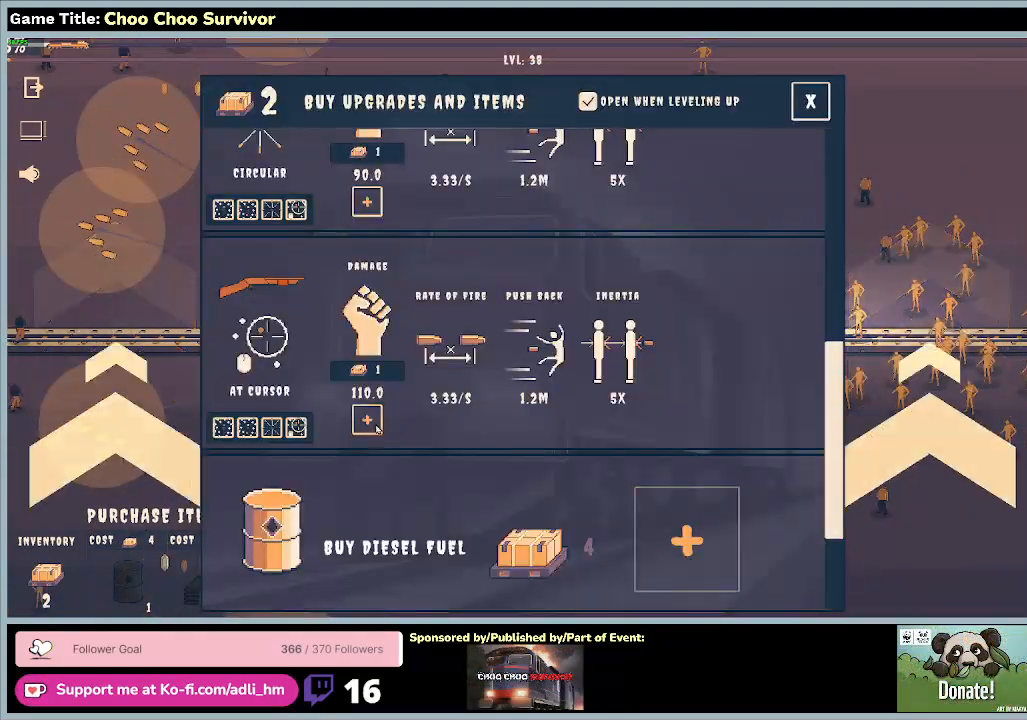
{"keys": [], "mouse": ["left"], "events": [[133, "mouse_left", "down"]]}
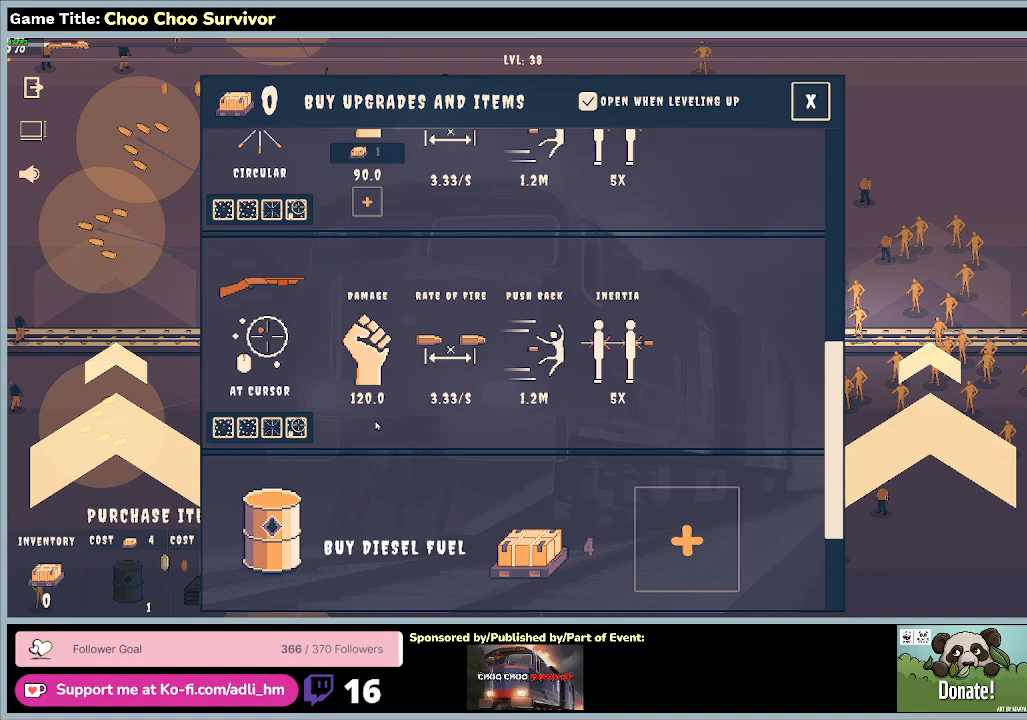
{"keys": [], "mouse": [], "events": [[333, "mouse_left", "up"]]}
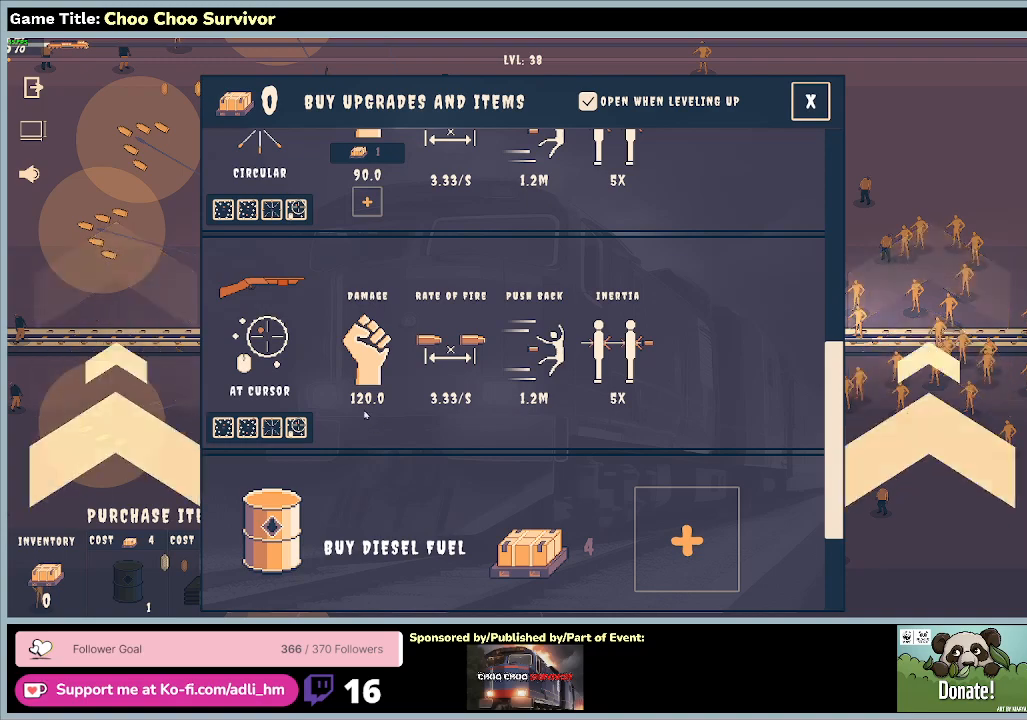
{"keys": [], "mouse": [], "events": []}
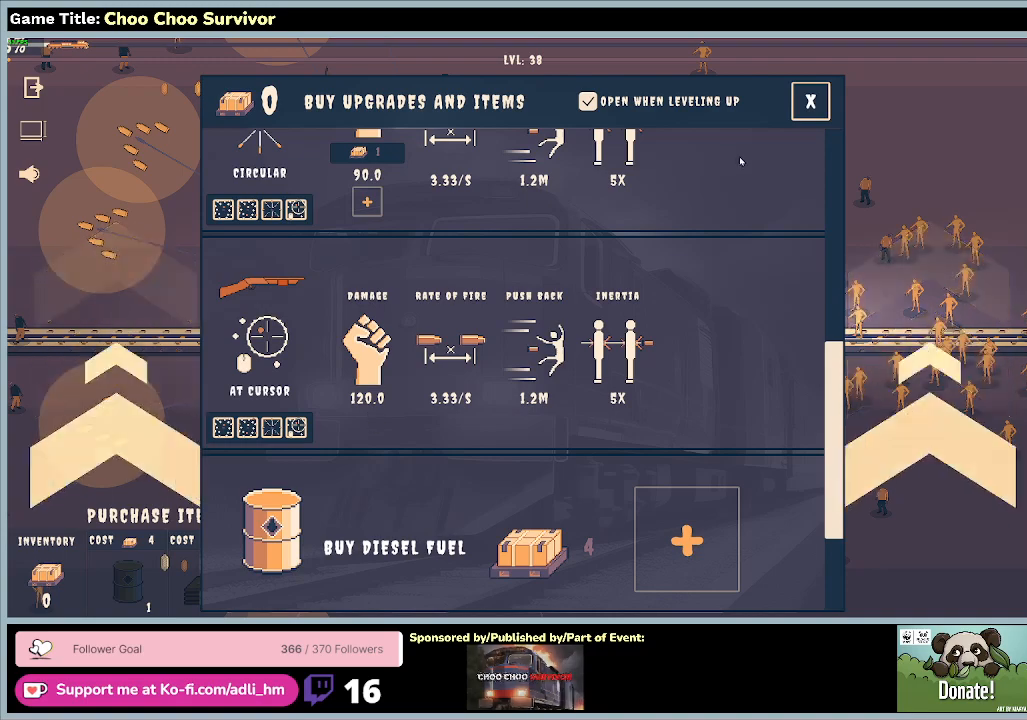
{"keys": [], "mouse": ["left"], "events": [[467, "mouse_left", "down"]]}
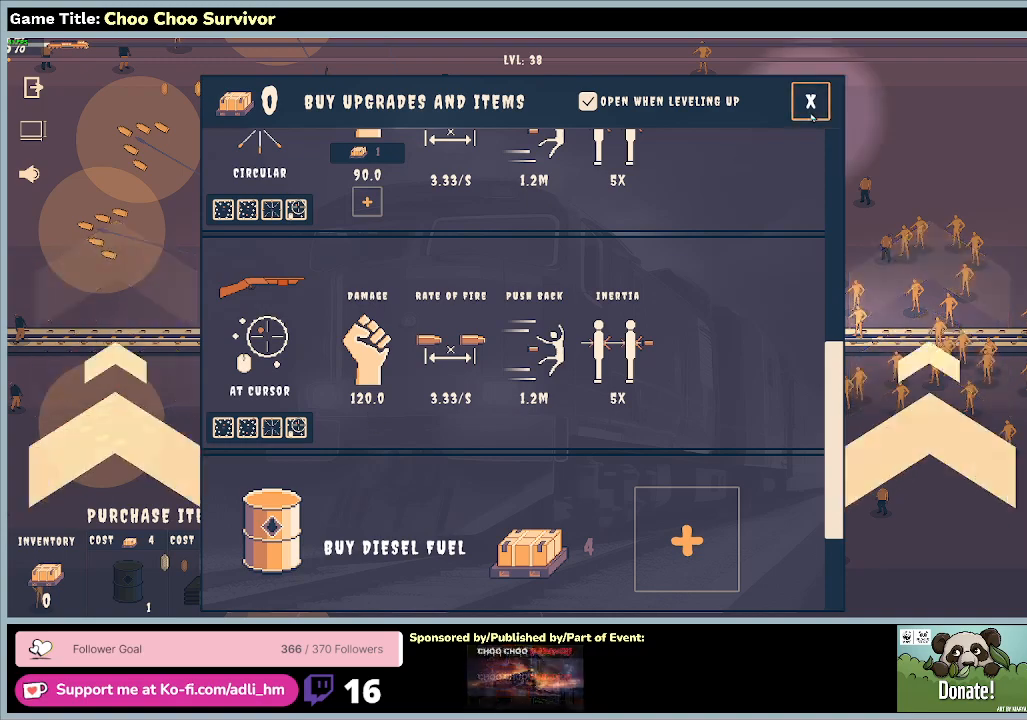
{"keys": ["shift"], "mouse": [], "events": [[233, "shift", "down"], [267, "mouse_left", "up"]]}
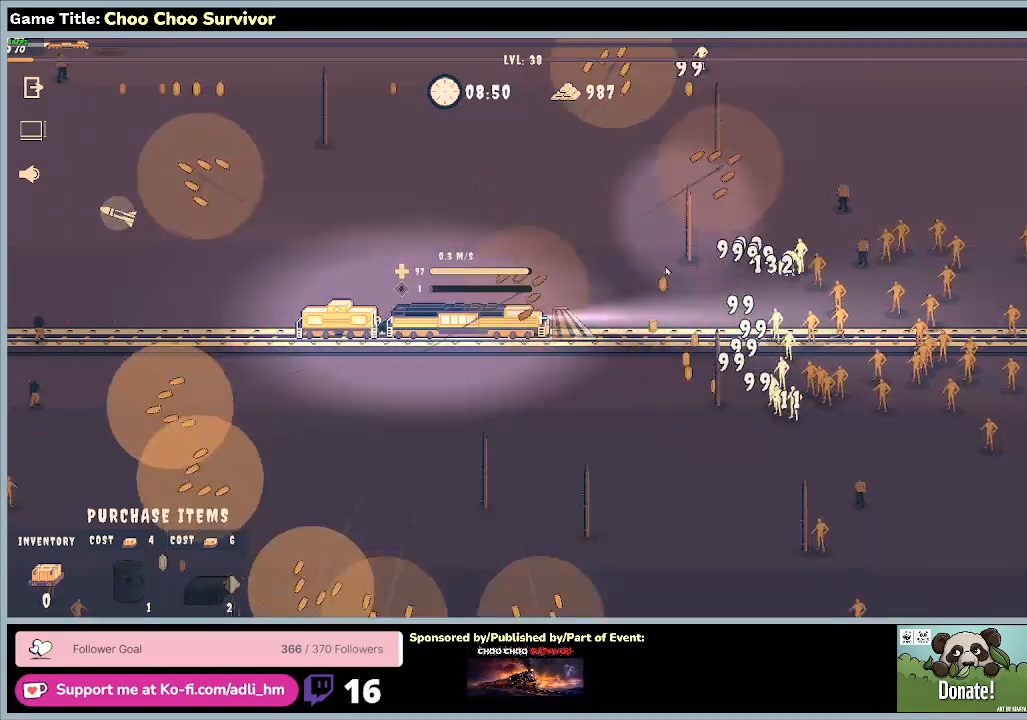
{"keys": ["shift"], "mouse": [], "events": []}
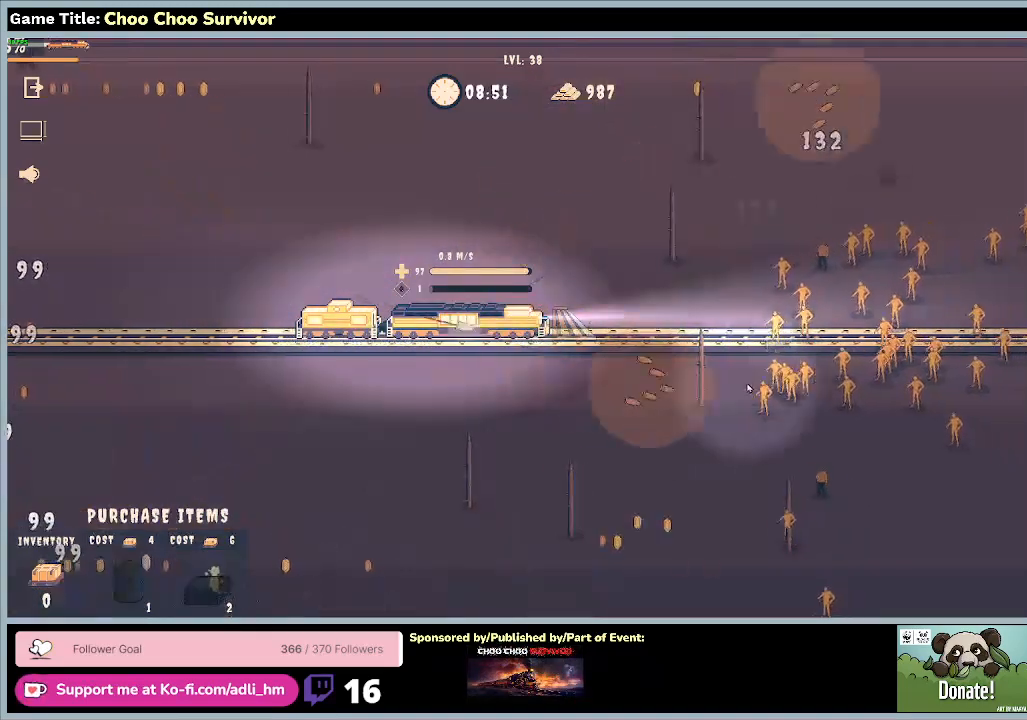
{"keys": ["shift"], "mouse": [], "events": []}
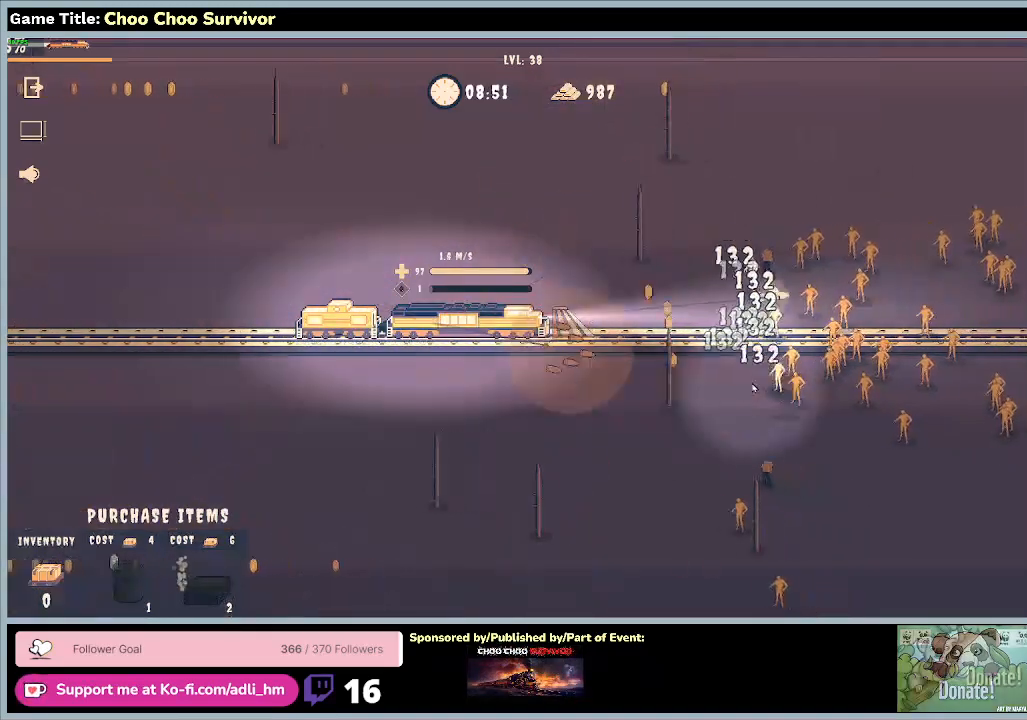
{"keys": ["shift"], "mouse": [], "events": []}
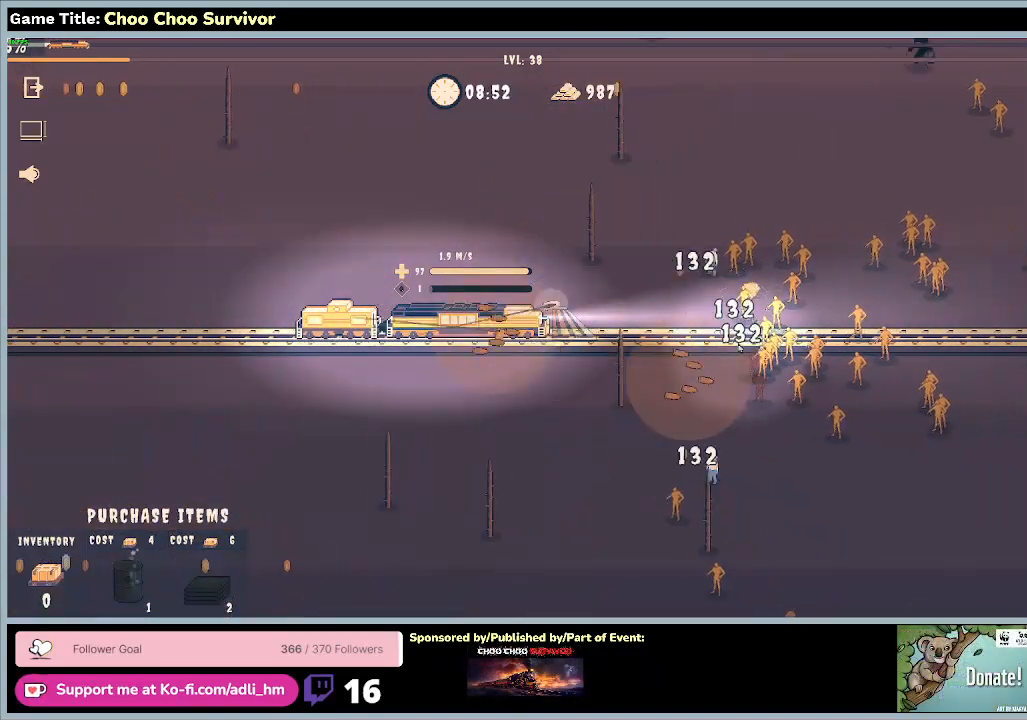
{"keys": ["shift"], "mouse": [], "events": []}
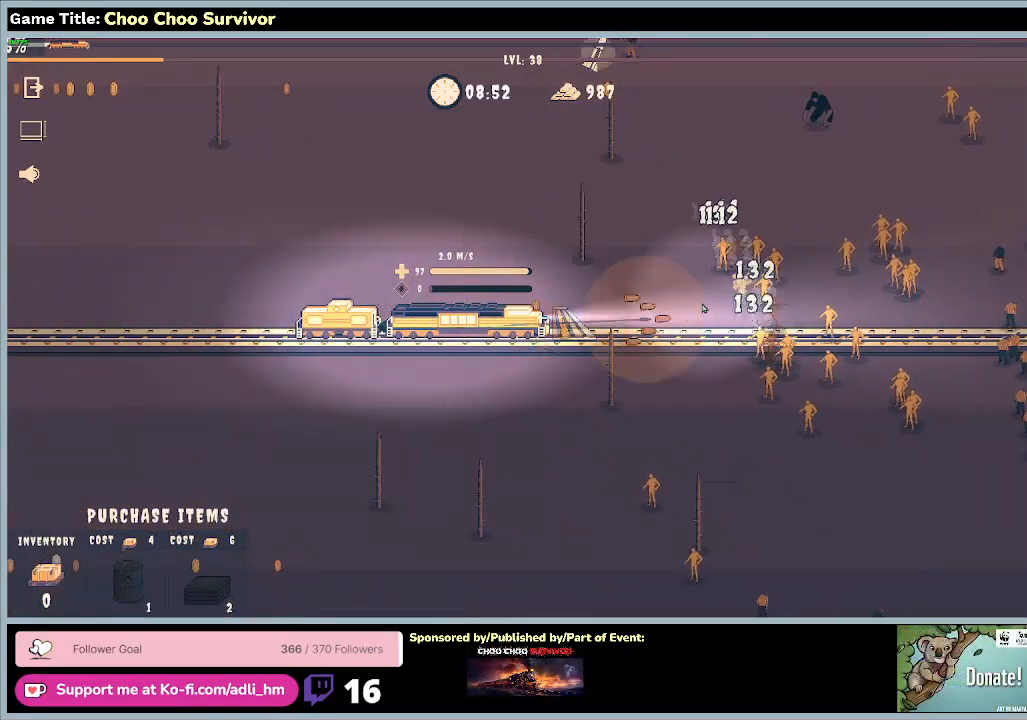
{"keys": ["shift"], "mouse": [], "events": []}
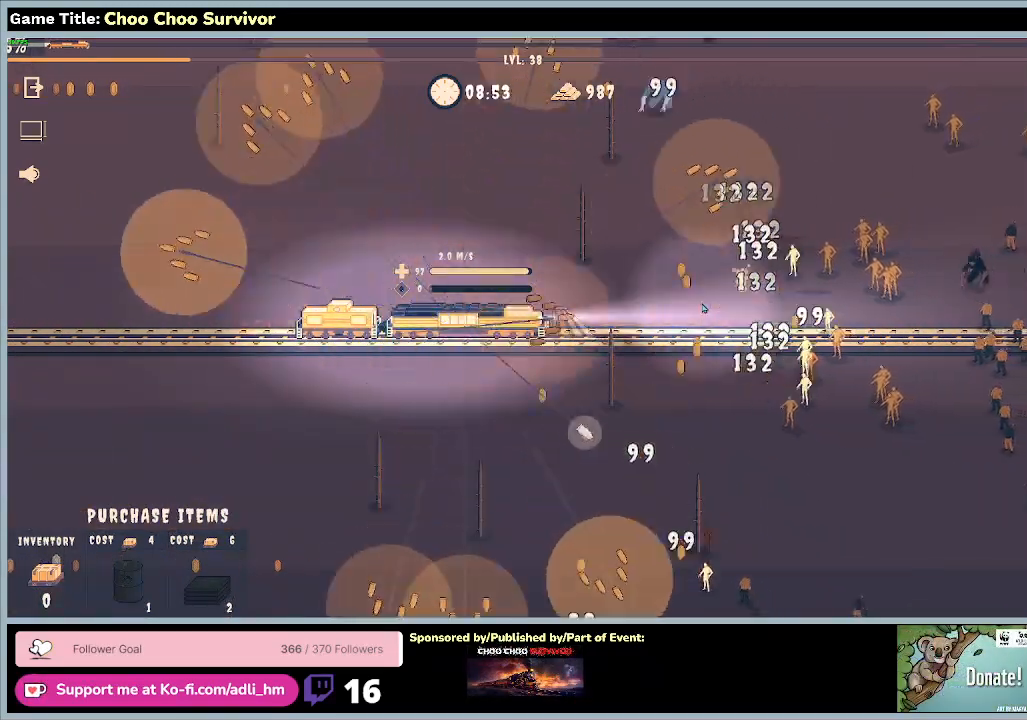
{"keys": ["shift"], "mouse": [], "events": [[67, "shift", "up"], [400, "shift", "down"]]}
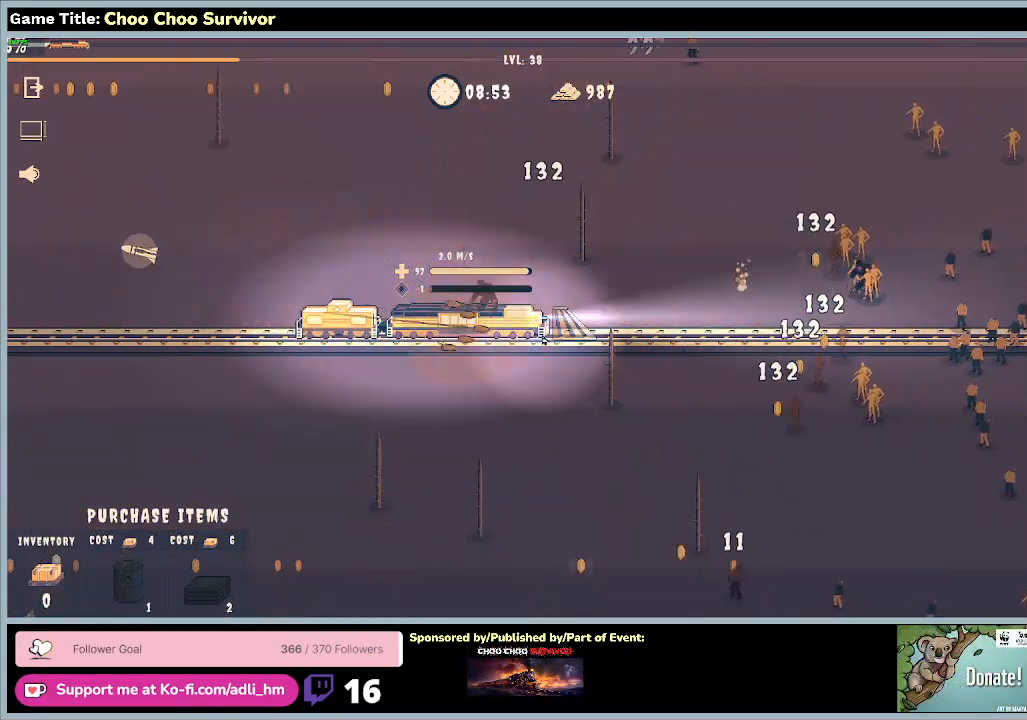
{"keys": ["shift"], "mouse": [], "events": []}
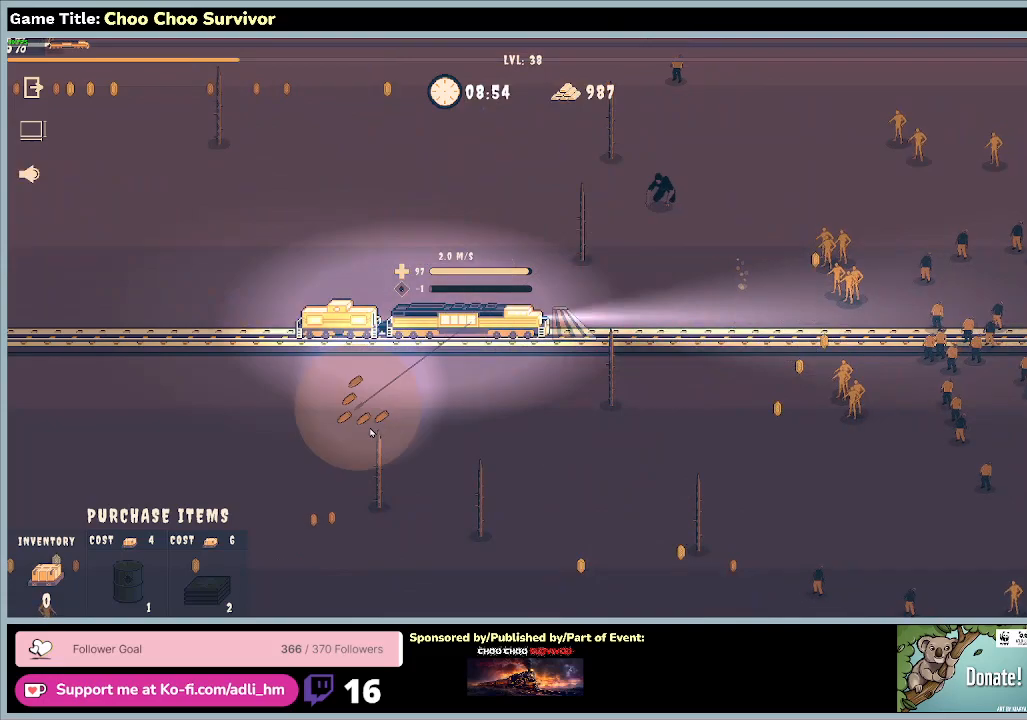
{"keys": ["shift"], "mouse": [], "events": []}
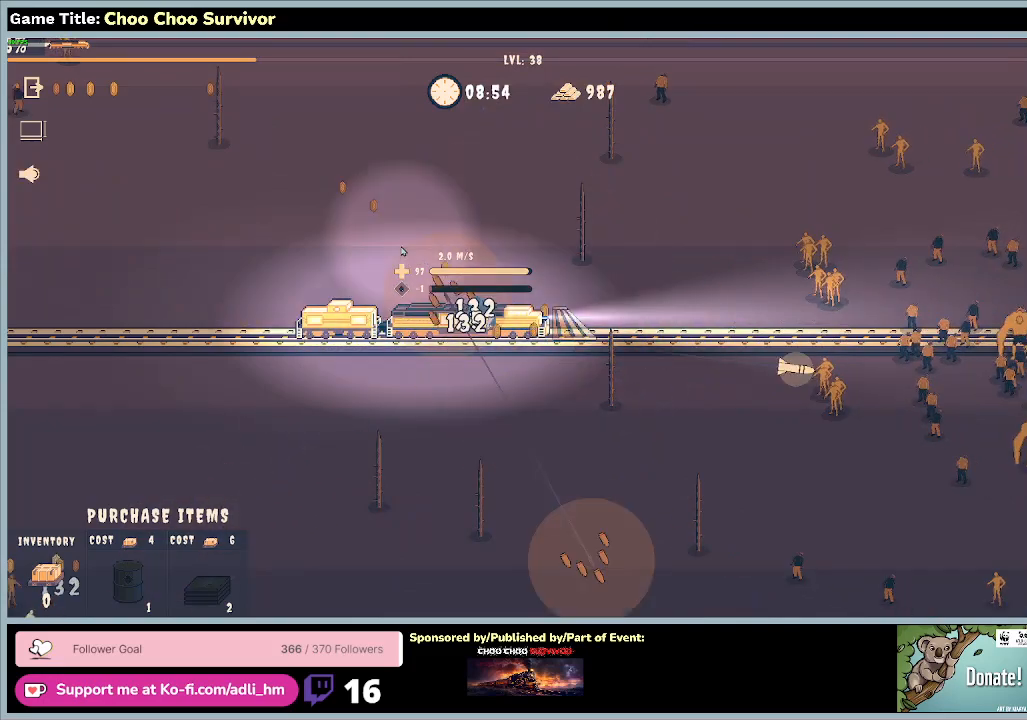
{"keys": ["shift"], "mouse": [], "events": []}
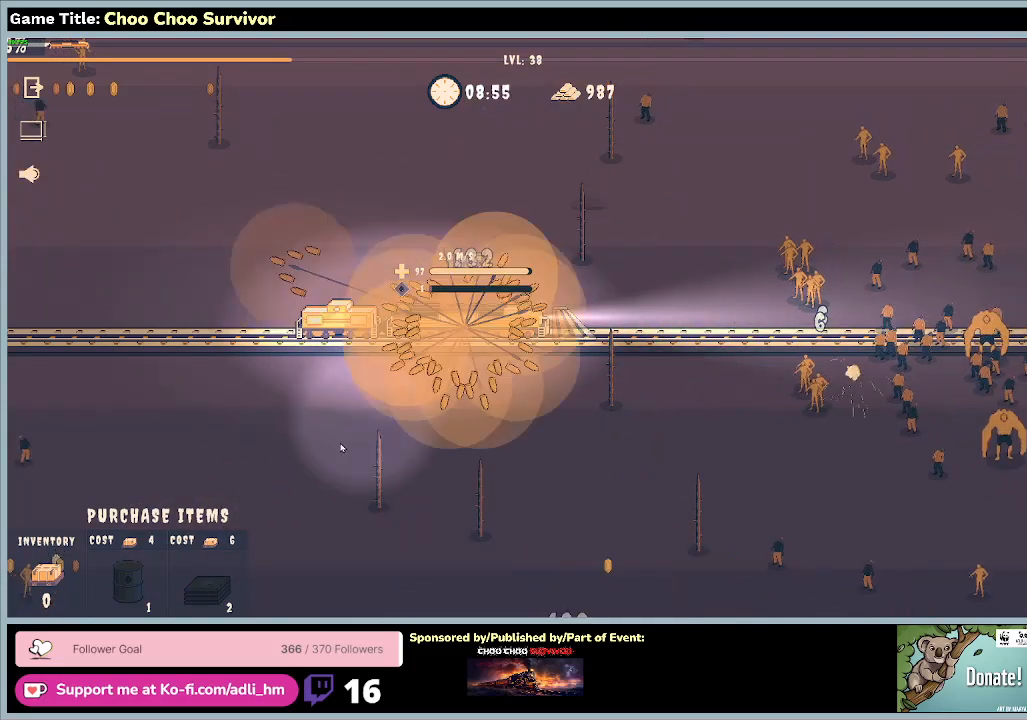
{"keys": [], "mouse": [], "events": [[500, "shift", "up"]]}